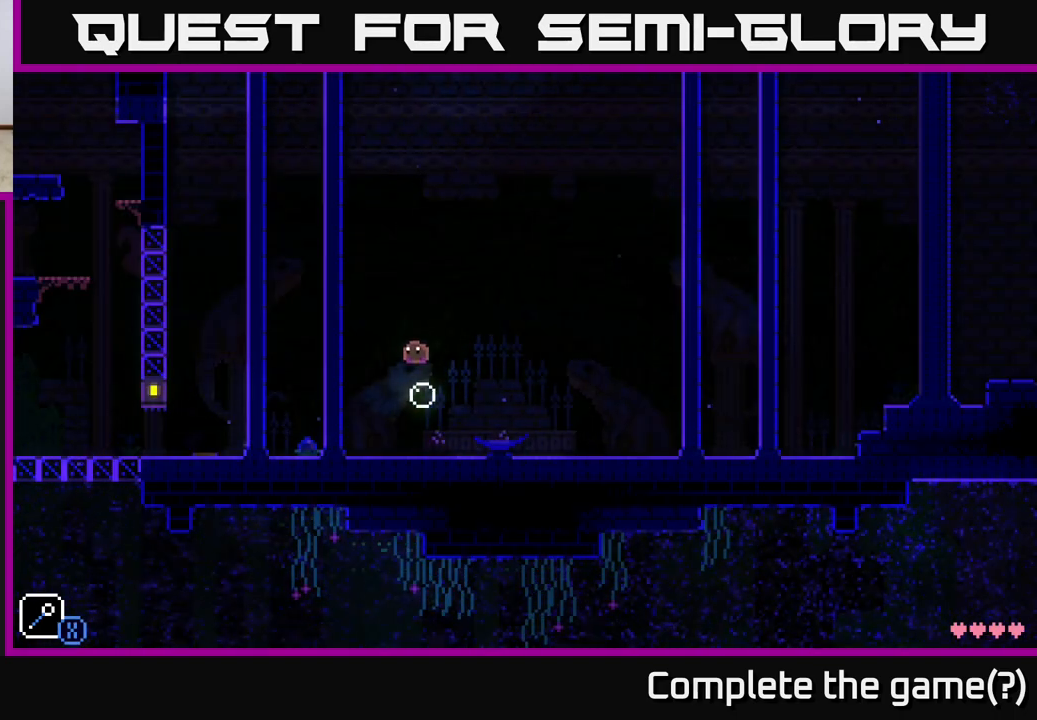
Gameplay with a controller (Xbox layout); each line is a JSON object with the inputs held at the frame after it. "events" lists button and stick changes between this image and that frame as [ms after this image, input, new state], when the widget could be followed in between.
{"buttons": ["A"], "left_stick": "left", "right_stick": "center", "events": [[183, "left_stick", "right"], [250, "A", "down"], [317, "X", "down"], [483, "left_stick", "left"], [500, "X", "up"]]}
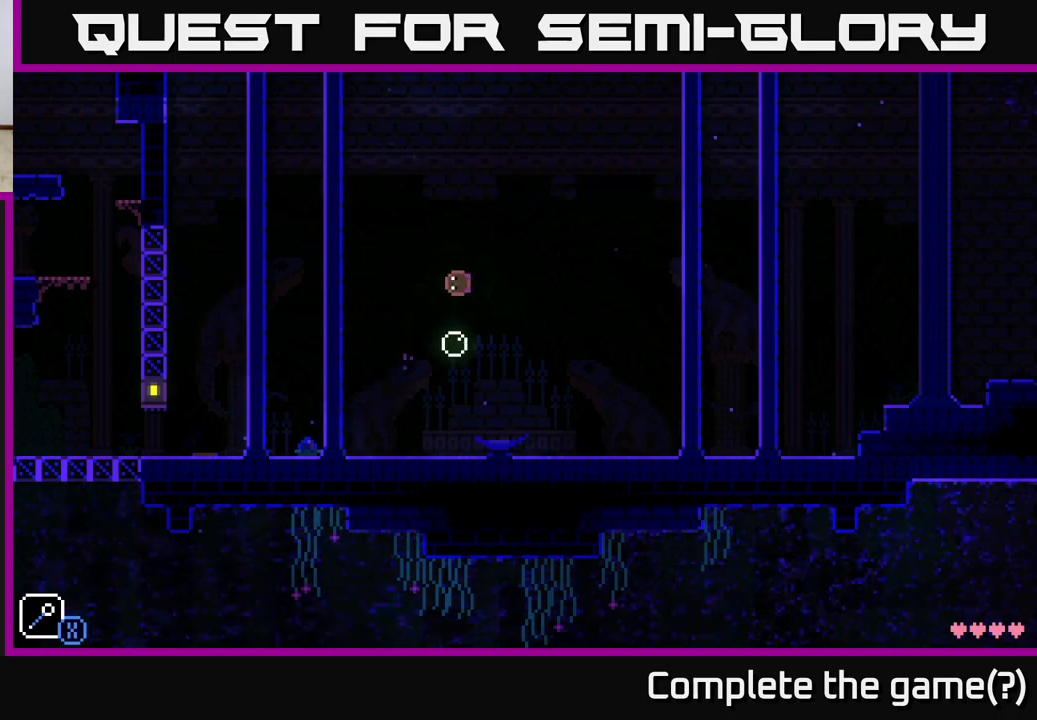
{"buttons": ["A", "X"], "left_stick": "left", "right_stick": "center", "events": [[50, "A", "up"], [183, "left_stick", "center"], [267, "left_stick", "left"], [333, "A", "down"], [433, "X", "down"]]}
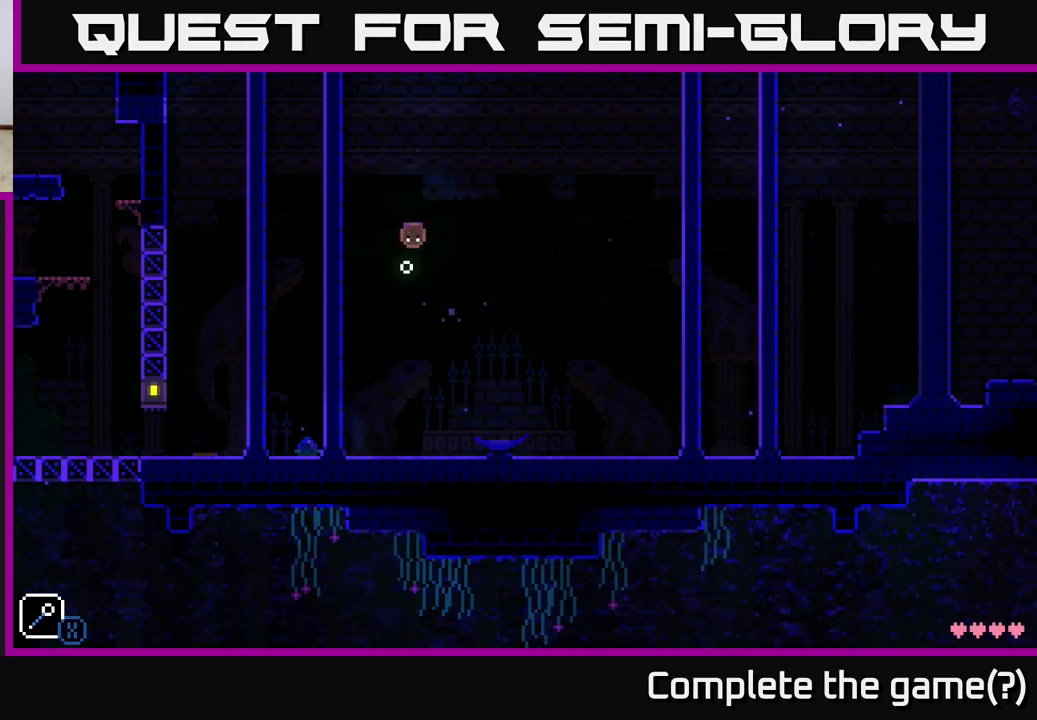
{"buttons": ["A", "X"], "left_stick": "right", "right_stick": "center", "events": [[17, "A", "up"], [33, "left_stick", "center"], [100, "X", "up"], [333, "left_stick", "right"], [400, "A", "down"], [500, "X", "down"]]}
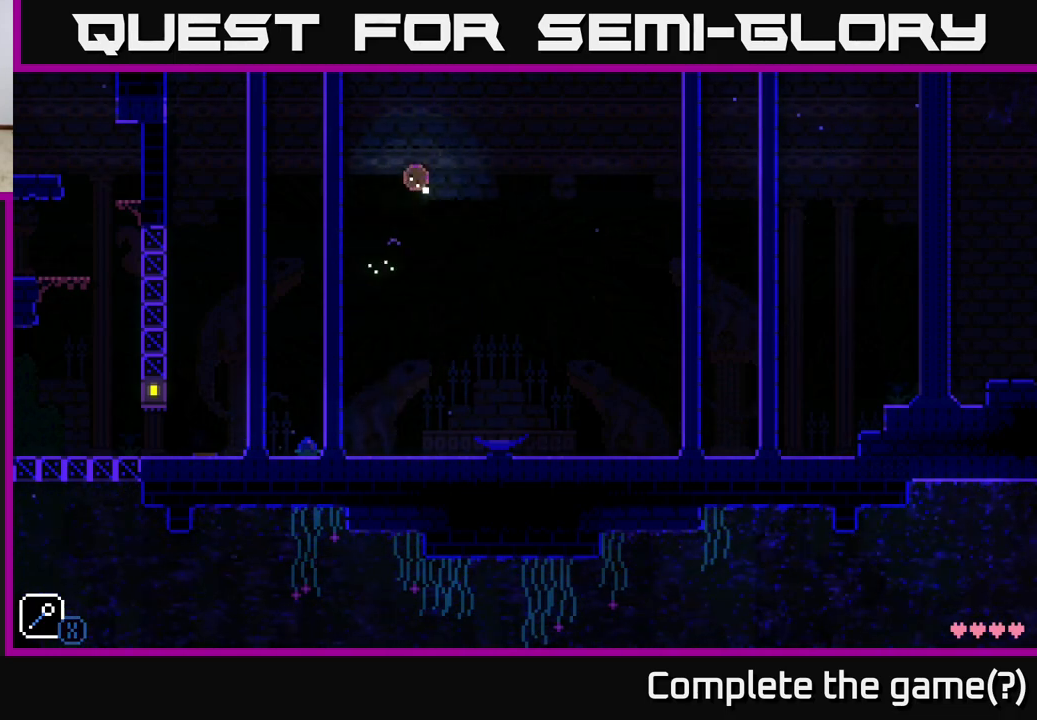
{"buttons": ["A"], "left_stick": "left", "right_stick": "center", "events": [[133, "left_stick", "left"], [167, "X", "up"], [200, "A", "up"], [267, "left_stick", "center"], [450, "left_stick", "left"], [500, "A", "down"]]}
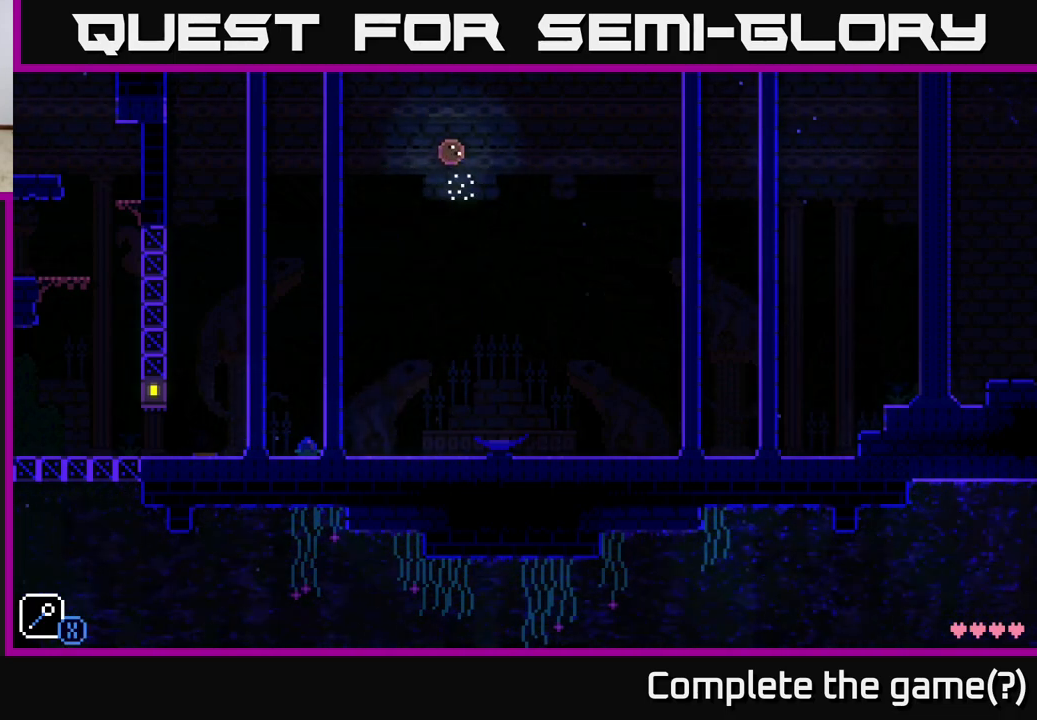
{"buttons": [], "left_stick": "right", "right_stick": "center", "events": [[83, "X", "down"], [217, "A", "up"], [233, "left_stick", "center"], [250, "X", "up"], [467, "left_stick", "right"]]}
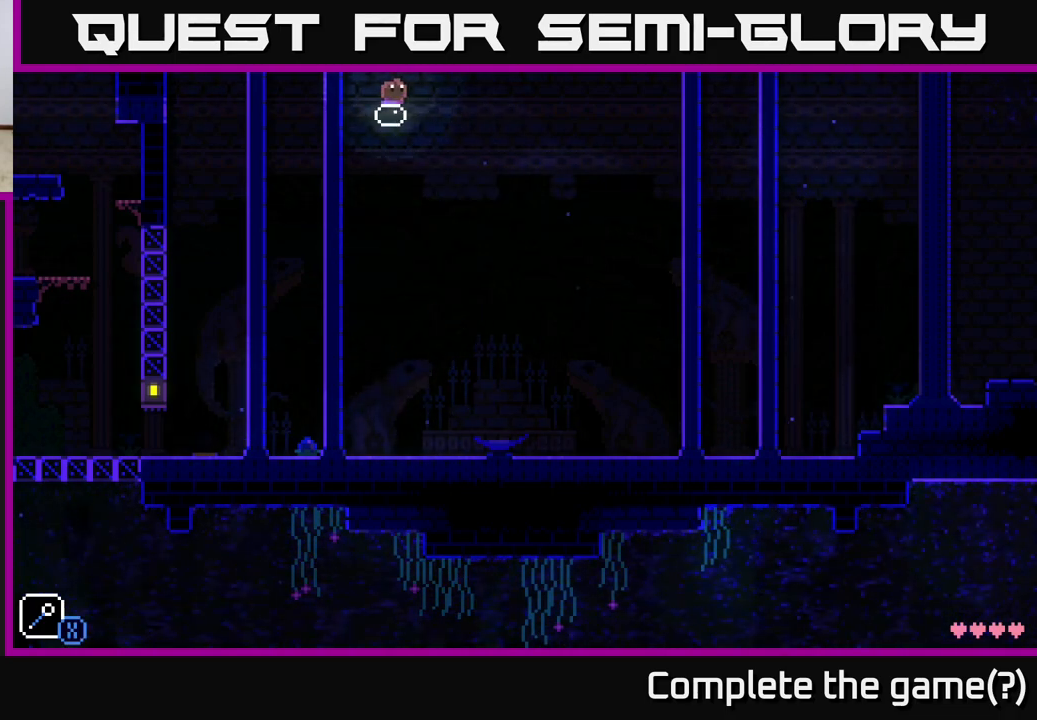
{"buttons": [], "left_stick": "center", "right_stick": "center", "events": [[83, "A", "down"], [150, "X", "down"], [317, "left_stick", "left"], [333, "X", "up"], [350, "A", "up"], [467, "left_stick", "center"]]}
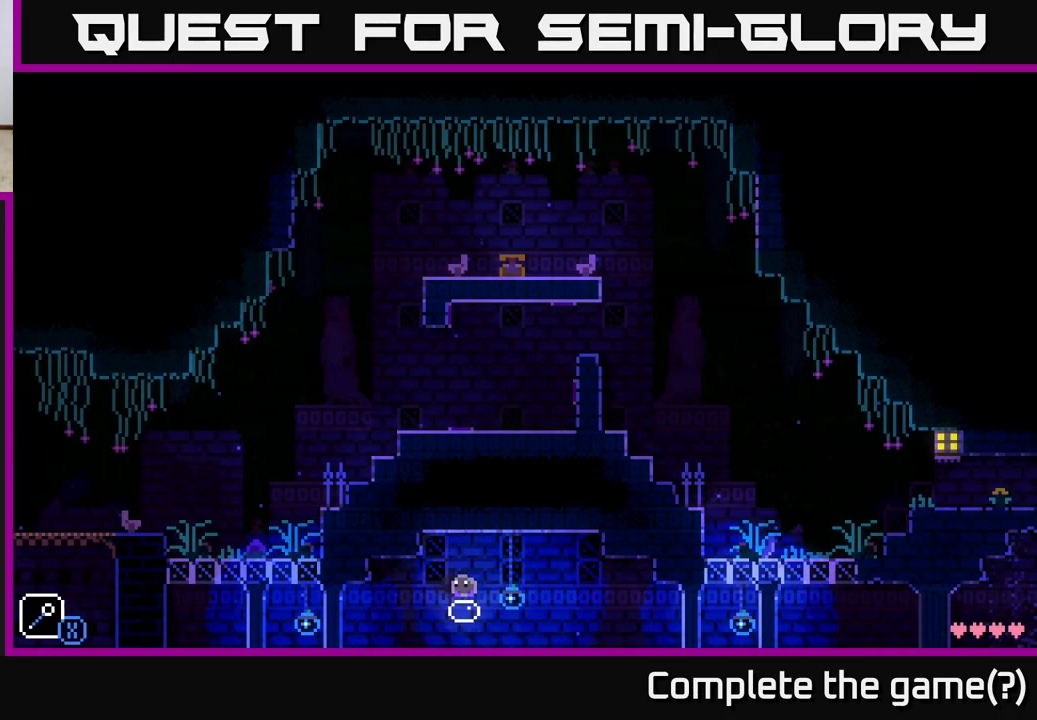
{"buttons": [], "left_stick": "center", "right_stick": "center", "events": []}
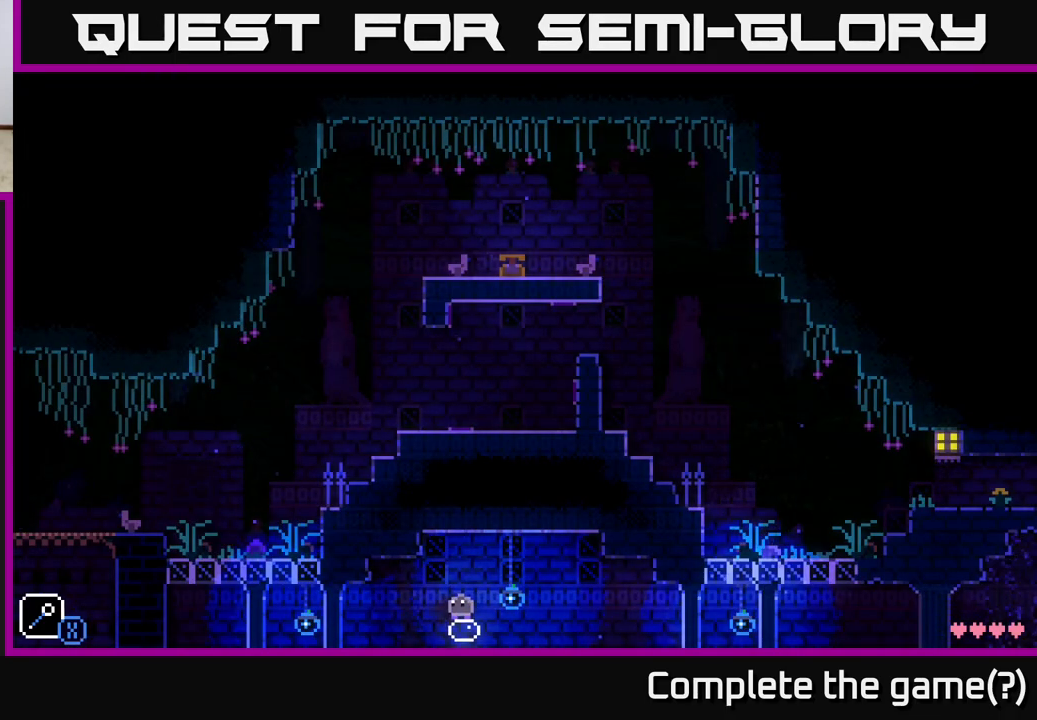
{"buttons": ["A", "X"], "left_stick": "right", "right_stick": "center", "events": [[300, "left_stick", "right"], [350, "A", "down"], [400, "X", "down"]]}
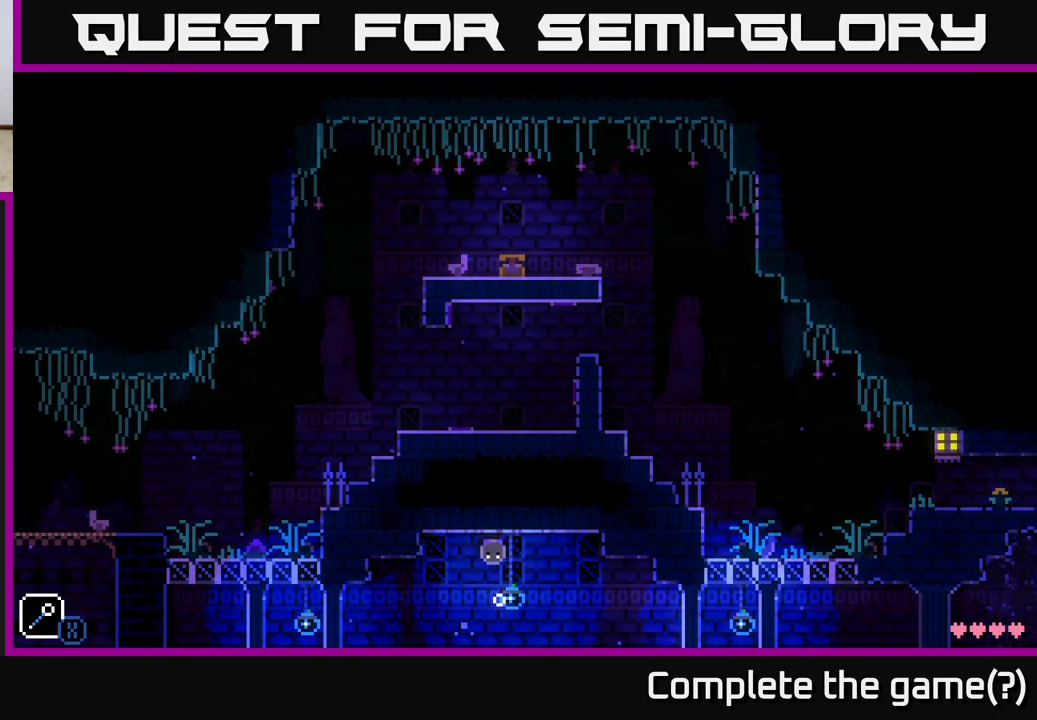
{"buttons": [], "left_stick": "center", "right_stick": "center", "events": [[67, "left_stick", "left"], [100, "X", "up"], [117, "A", "up"], [200, "left_stick", "center"]]}
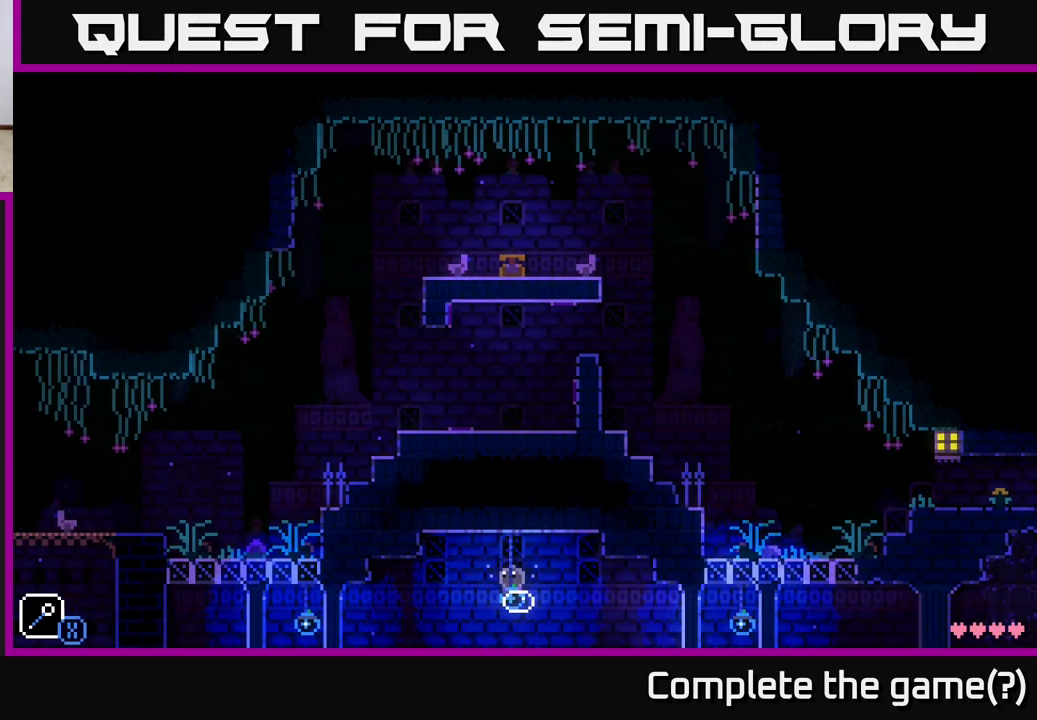
{"buttons": [], "left_stick": "center", "right_stick": "center", "events": []}
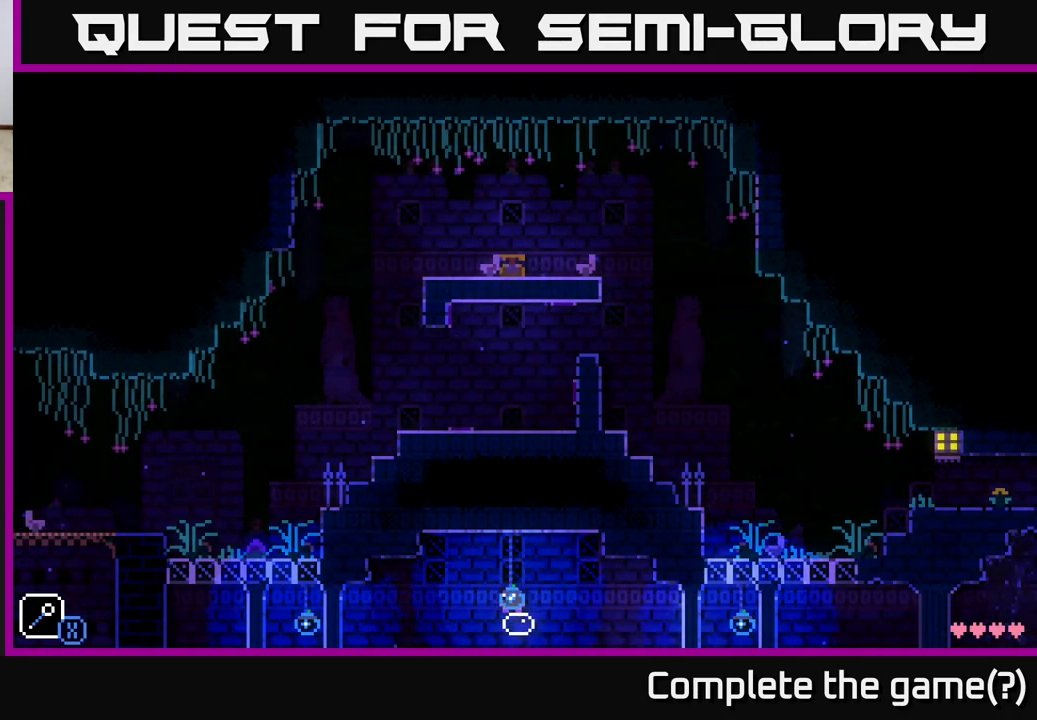
{"buttons": [], "left_stick": "center", "right_stick": "center", "events": []}
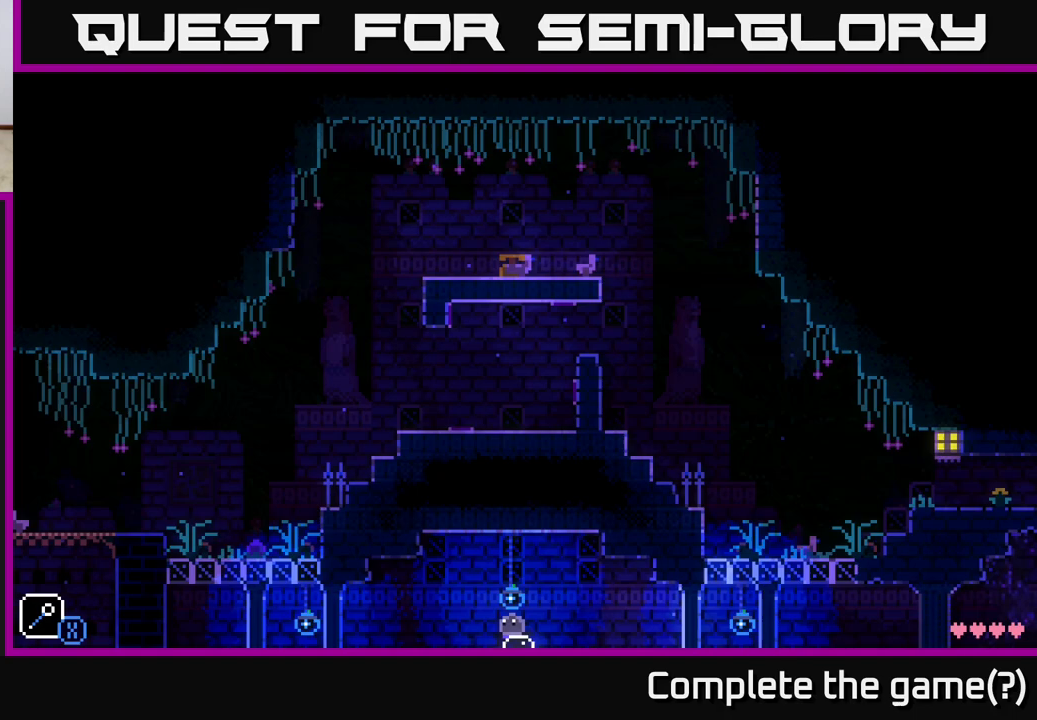
{"buttons": [], "left_stick": "center", "right_stick": "center", "events": []}
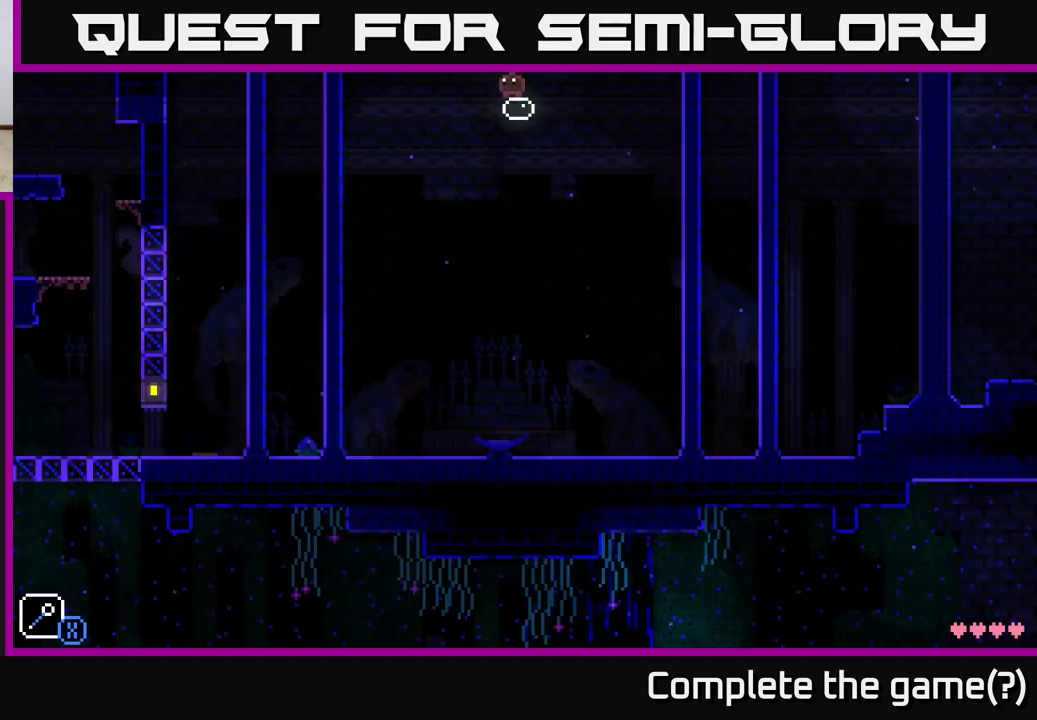
{"buttons": [], "left_stick": "center", "right_stick": "center", "events": []}
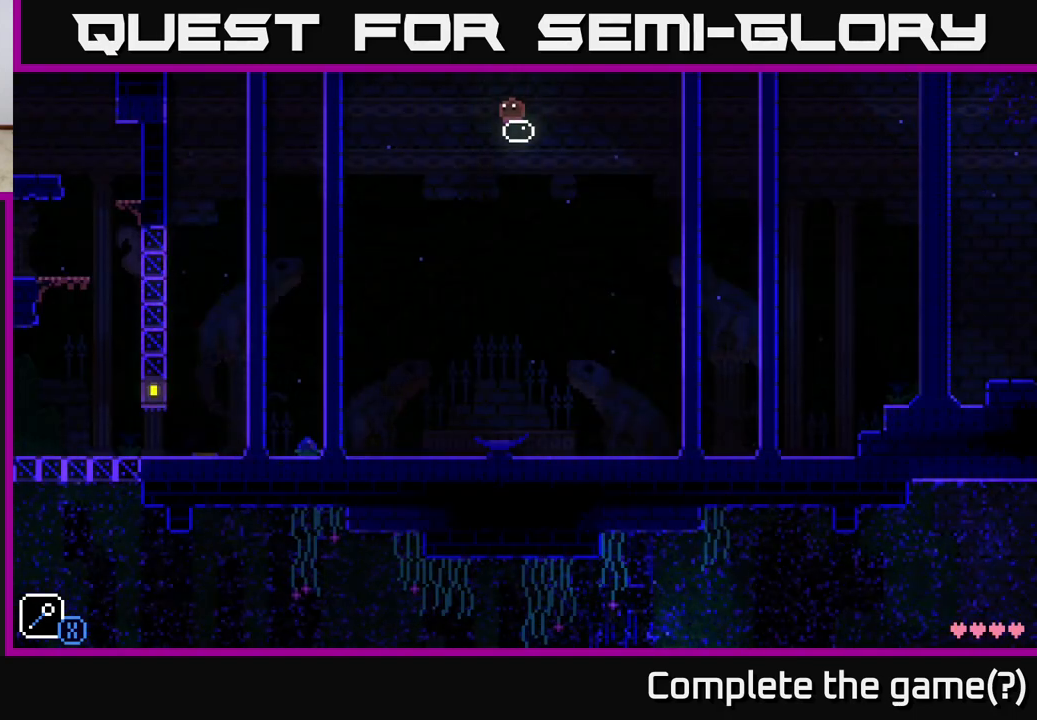
{"buttons": [], "left_stick": "center", "right_stick": "center", "events": []}
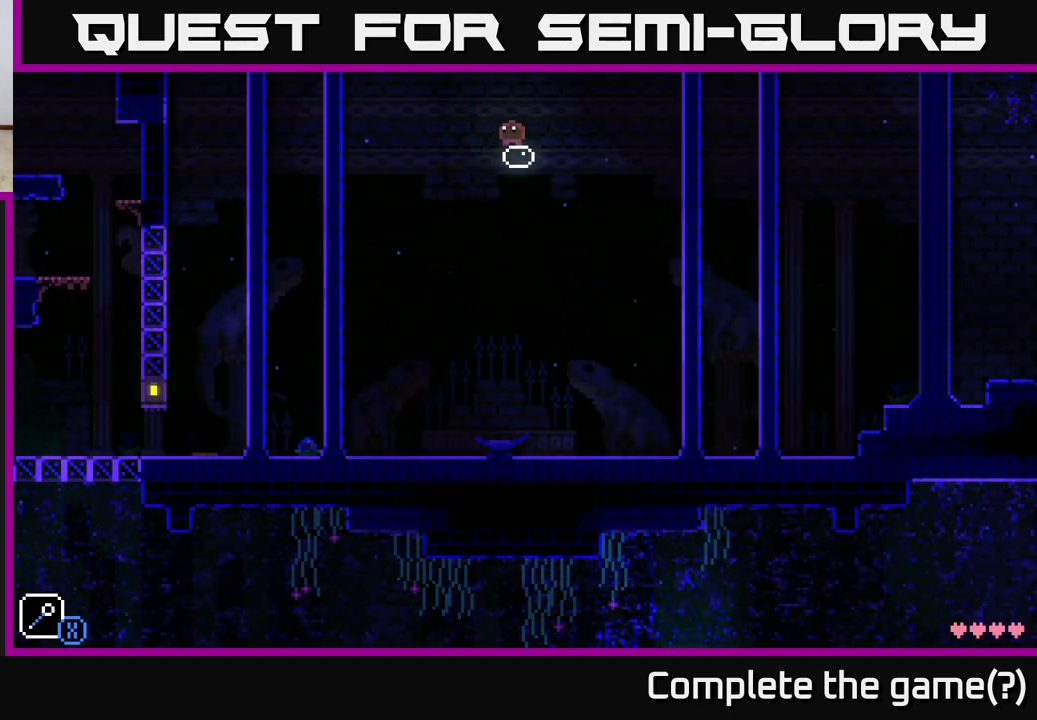
{"buttons": [], "left_stick": "center", "right_stick": "center", "events": []}
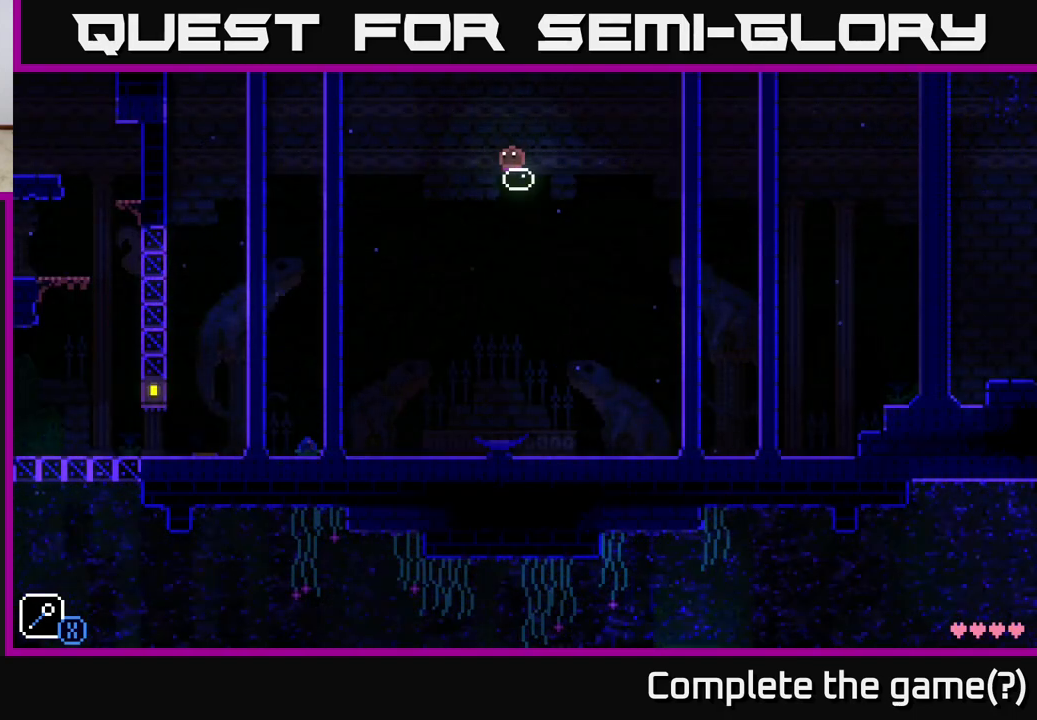
{"buttons": [], "left_stick": "left", "right_stick": "center", "events": [[117, "left_stick", "left"], [217, "A", "down"], [283, "A", "up"]]}
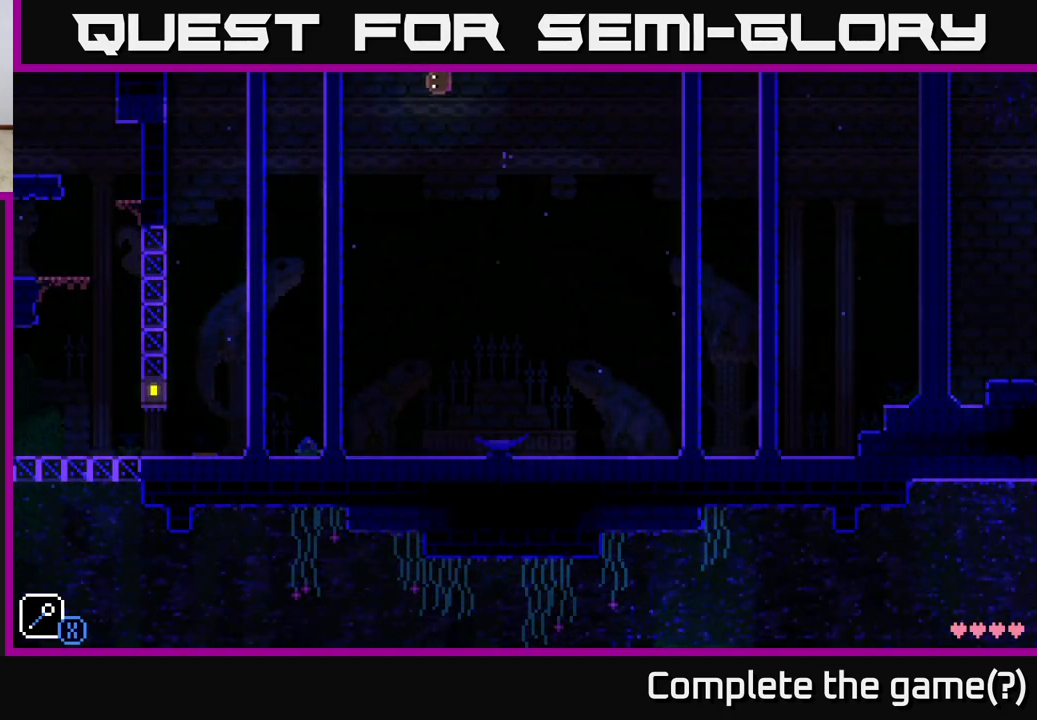
{"buttons": [], "left_stick": "center", "right_stick": "center", "events": [[483, "left_stick", "center"]]}
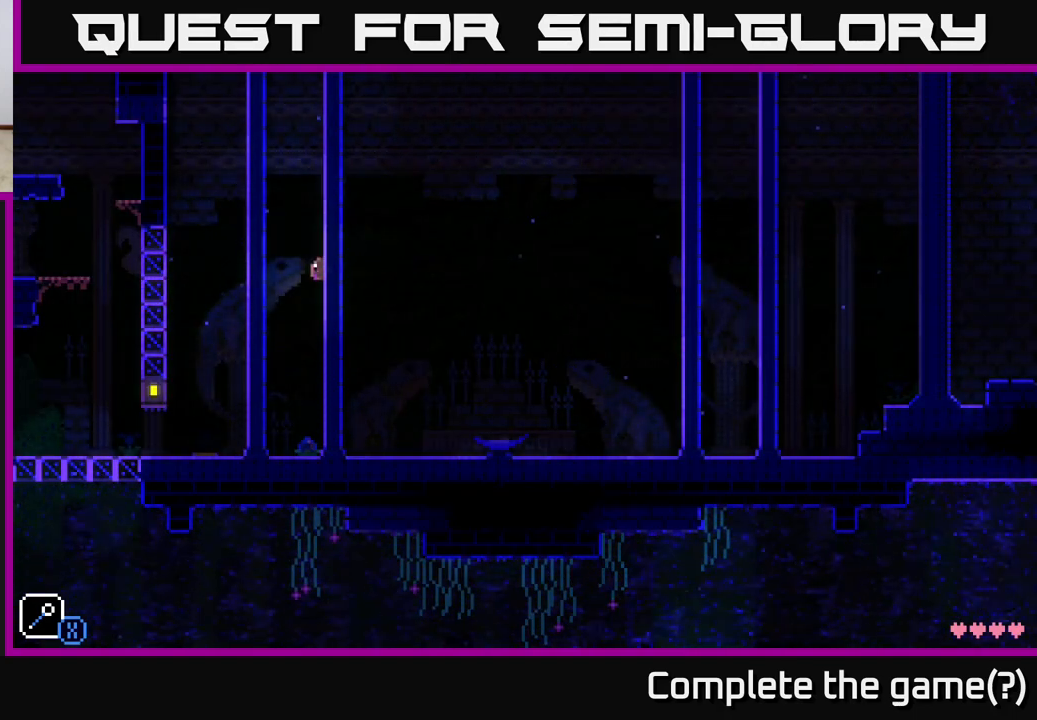
{"buttons": [], "left_stick": "center", "right_stick": "center", "events": [[317, "left_stick", "left"], [400, "B", "down"], [450, "left_stick", "center"], [483, "B", "up"]]}
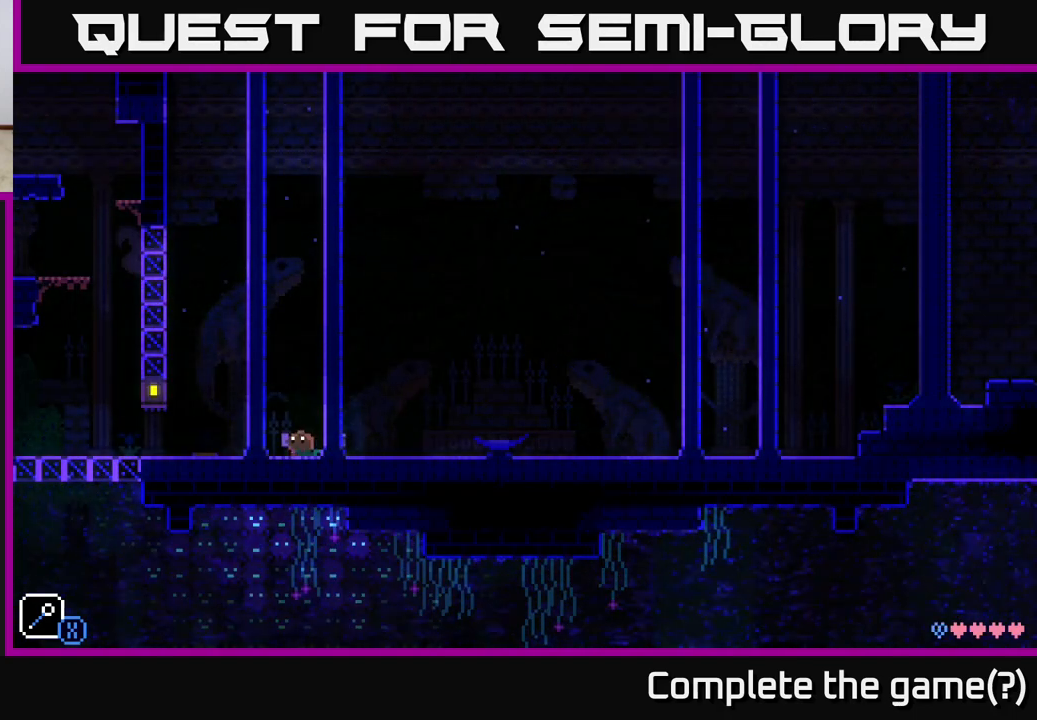
{"buttons": [], "left_stick": "left", "right_stick": "center", "events": [[17, "left_stick", "left"]]}
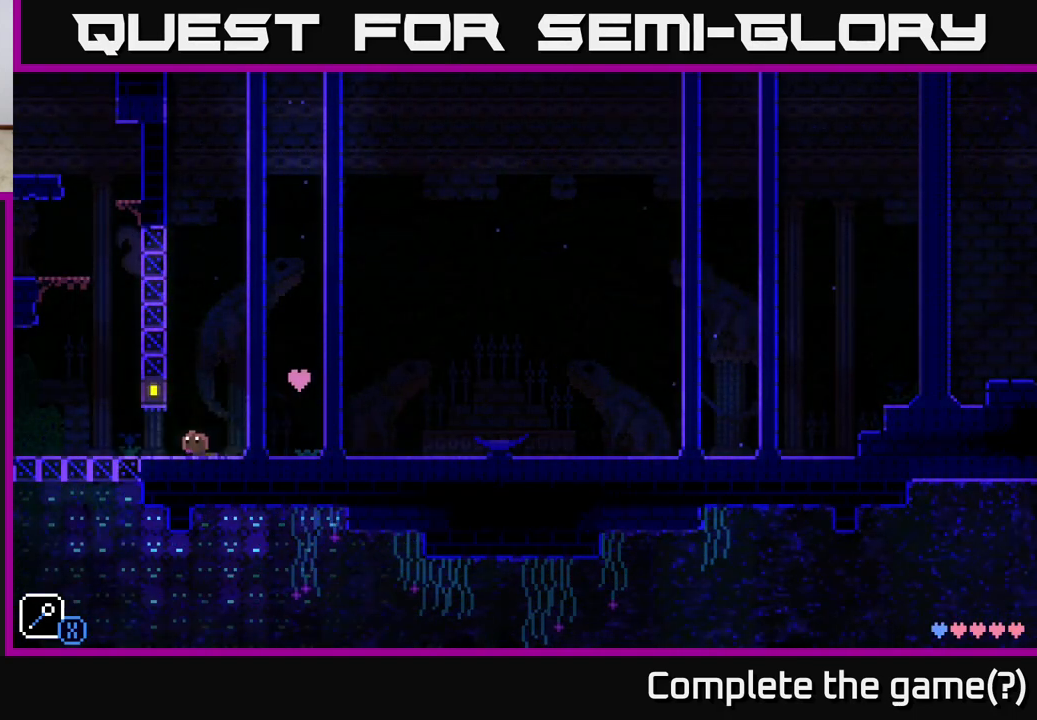
{"buttons": ["A", "X"], "left_stick": "center", "right_stick": "center", "events": [[400, "A", "down"], [400, "left_stick", "center"], [500, "X", "down"]]}
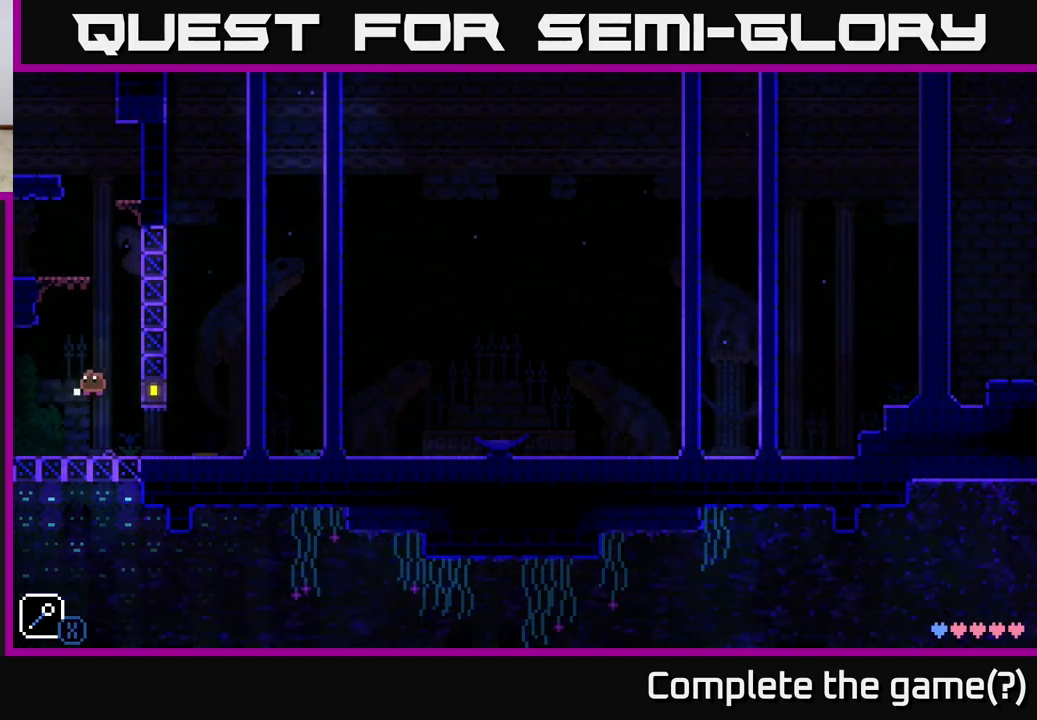
{"buttons": ["A", "X"], "left_stick": "right", "right_stick": "center", "events": [[133, "left_stick", "left"], [200, "X", "up"], [233, "A", "up"], [367, "left_stick", "right"], [450, "A", "down"], [483, "X", "down"]]}
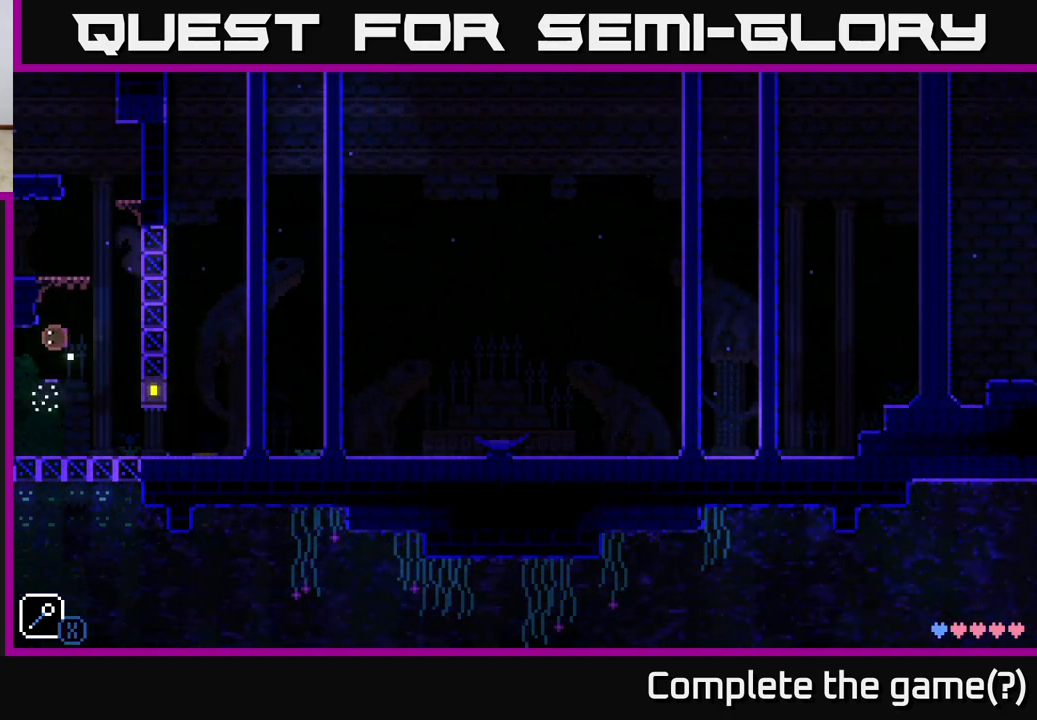
{"buttons": [], "left_stick": "right", "right_stick": "center", "events": [[133, "left_stick", "left"], [217, "X", "up"], [267, "A", "up"], [300, "left_stick", "center"], [350, "left_stick", "right"]]}
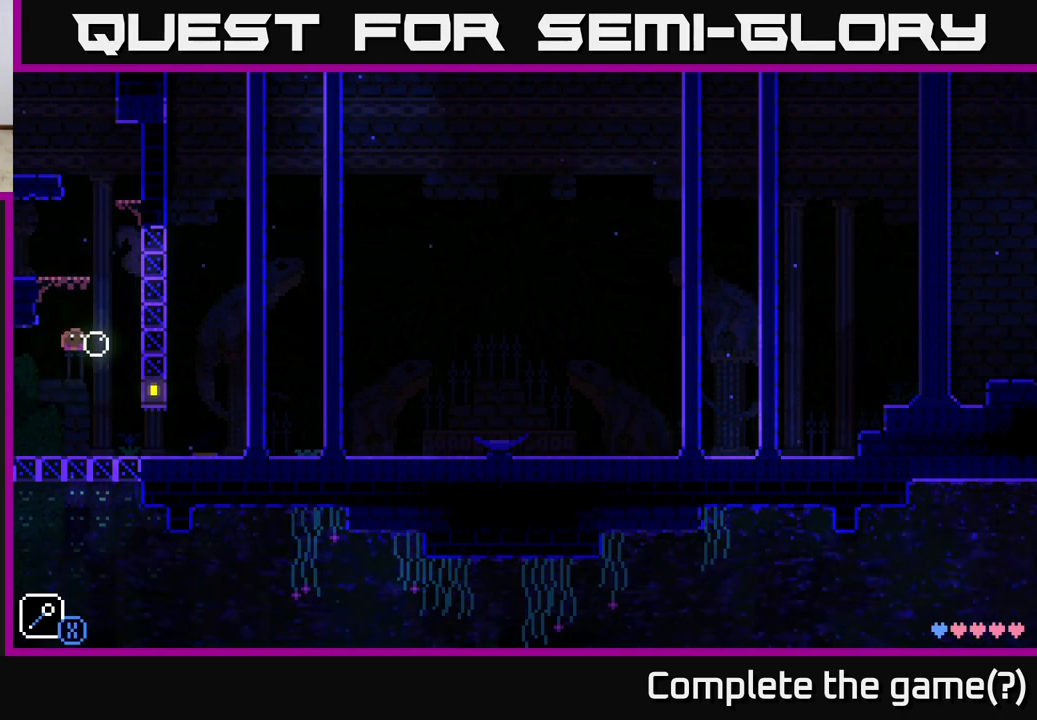
{"buttons": [], "left_stick": "left", "right_stick": "center", "events": [[33, "left_stick", "center"], [83, "left_stick", "left"], [167, "A", "down"], [217, "left_stick", "center"], [317, "A", "up"], [467, "left_stick", "left"]]}
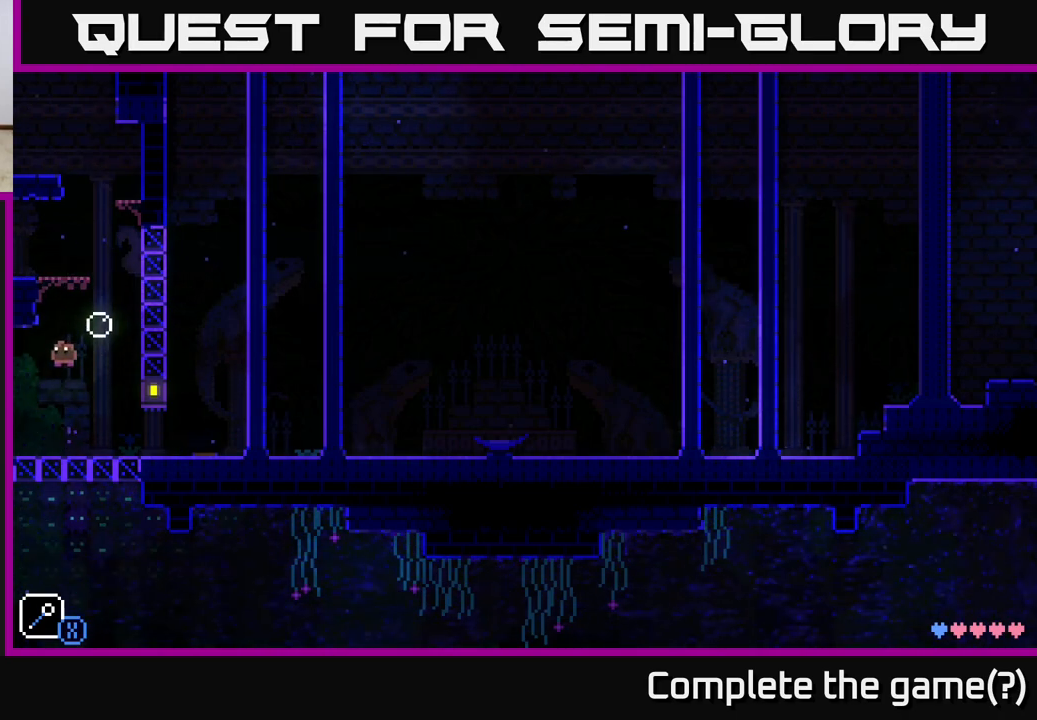
{"buttons": ["A"], "left_stick": "right", "right_stick": "center", "events": [[217, "left_stick", "center"], [283, "left_stick", "right"], [417, "A", "down"]]}
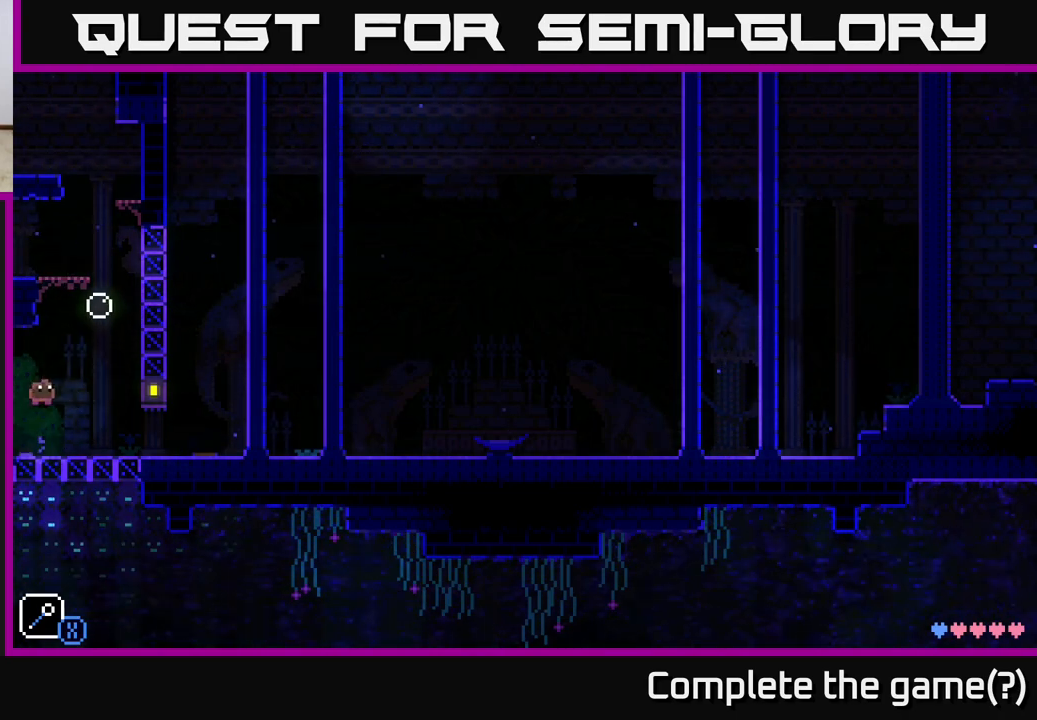
{"buttons": [], "left_stick": "center", "right_stick": "center", "events": [[50, "X", "down"], [250, "A", "up"], [250, "X", "up"], [267, "left_stick", "left"], [450, "left_stick", "center"]]}
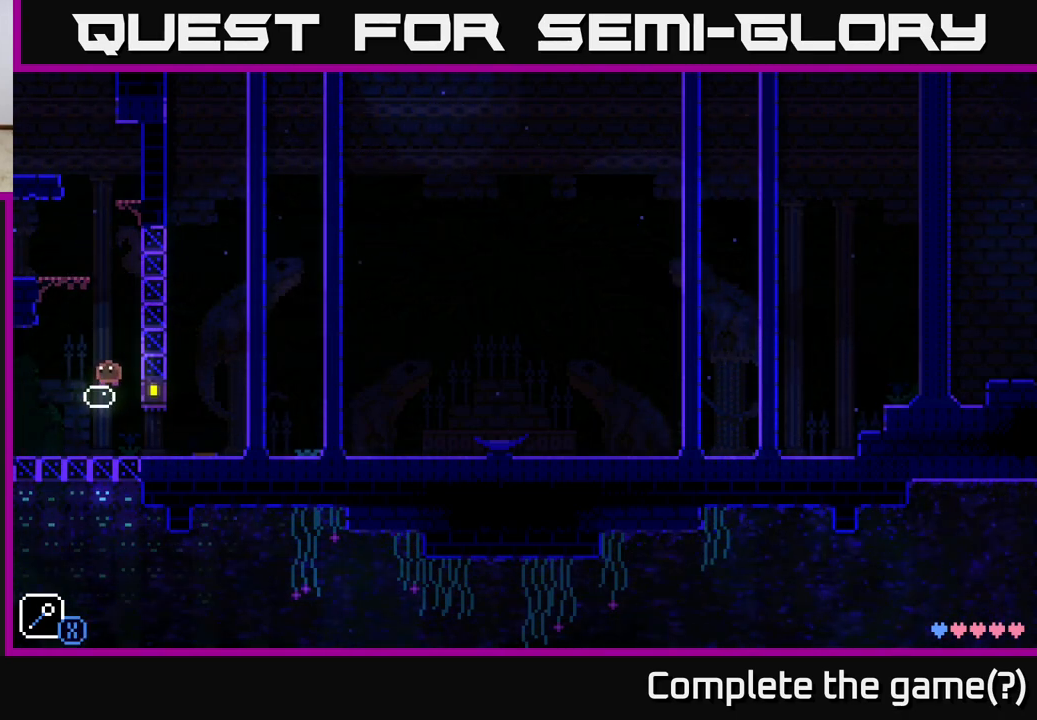
{"buttons": ["A"], "left_stick": "center", "right_stick": "center", "events": [[200, "A", "down"], [250, "left_stick", "left"], [267, "X", "down"], [483, "left_stick", "center"], [500, "X", "up"]]}
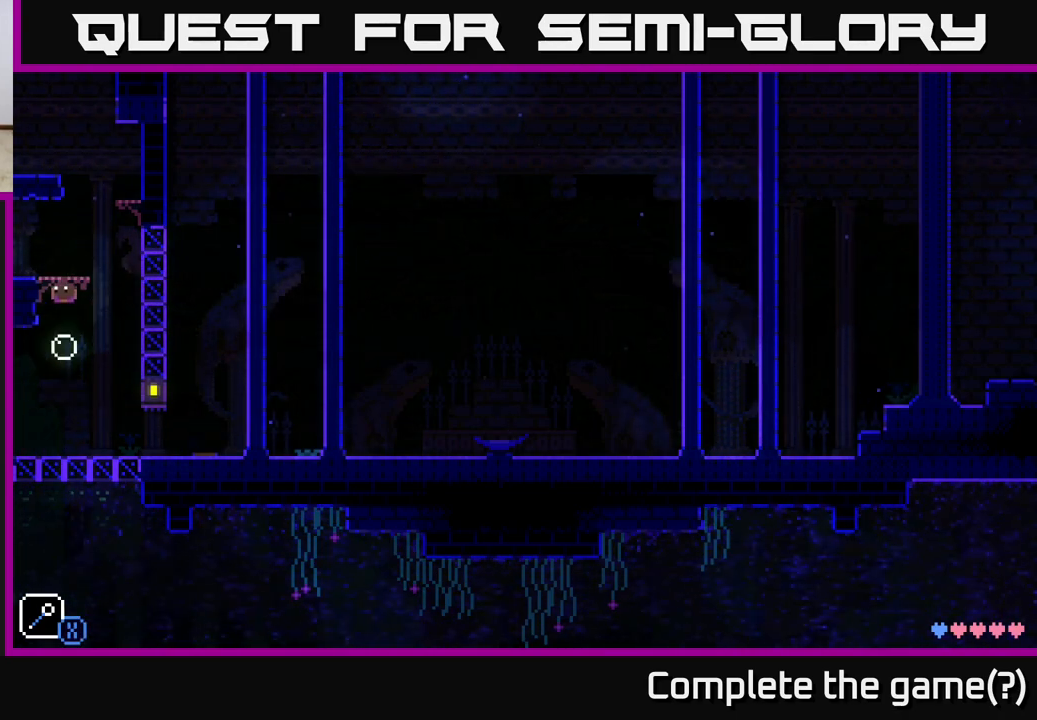
{"buttons": [], "left_stick": "left", "right_stick": "center", "events": [[17, "A", "up"], [117, "left_stick", "left"], [250, "A", "down"], [400, "A", "up"]]}
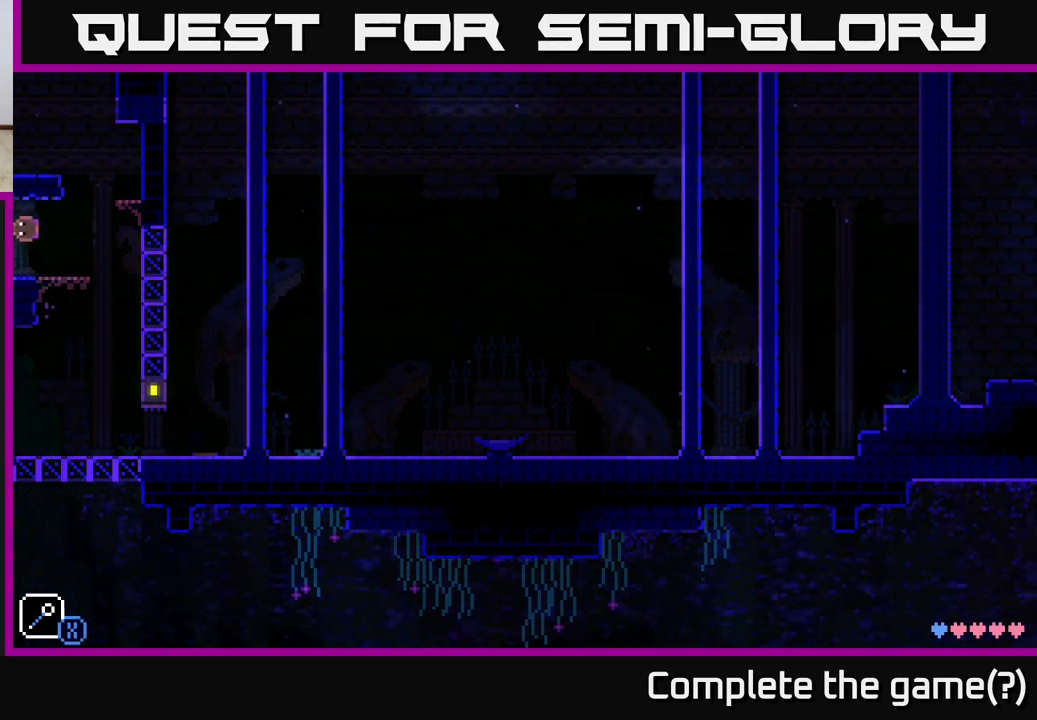
{"buttons": [], "left_stick": "center", "right_stick": "center", "events": [[217, "left_stick", "center"]]}
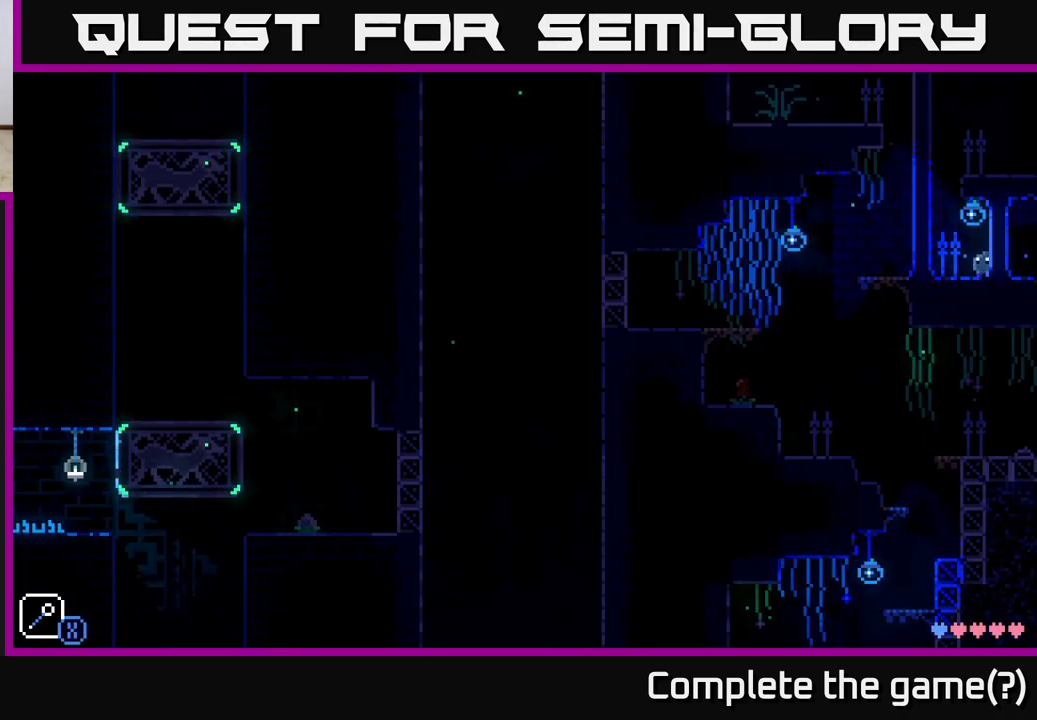
{"buttons": [], "left_stick": "center", "right_stick": "center", "events": []}
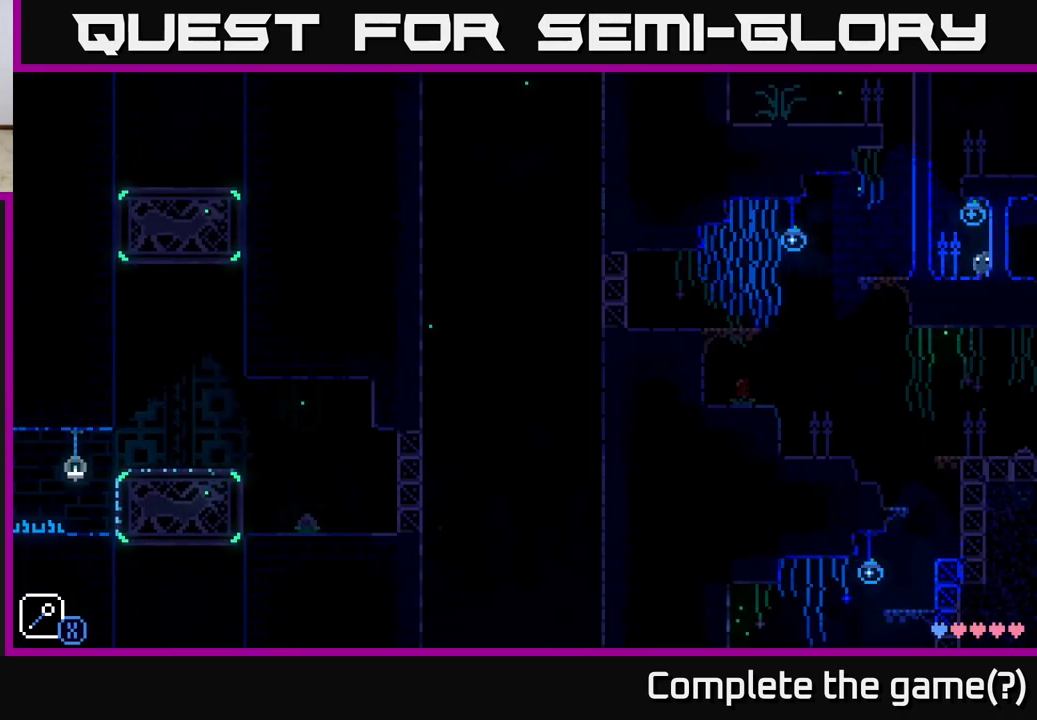
{"buttons": [], "left_stick": "center", "right_stick": "center", "events": []}